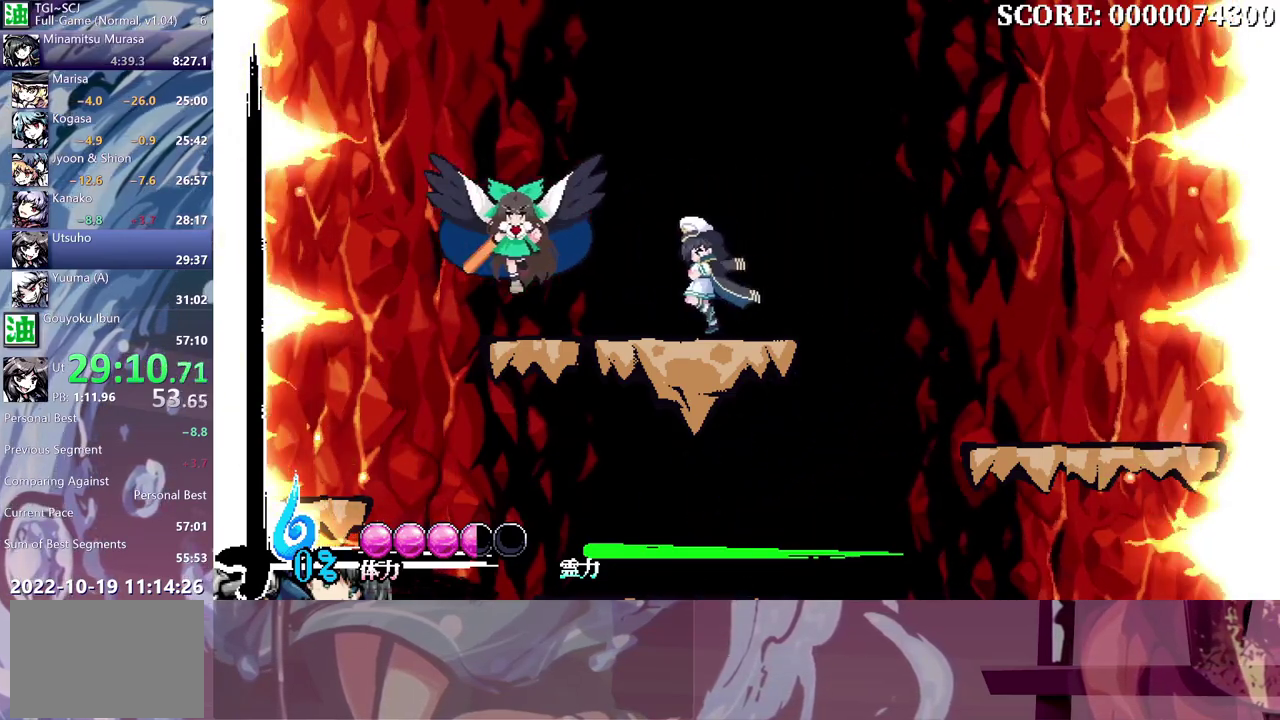
Gameplay with a controller (Xbox layout); each line is a JSON object with the inputs held at the frame after it. "events" lists button and stick changes between this image and that frame as [ms after this image, input, new state], when the widget could be followed in between. This document gives stick clicks only as held states, not as events. Not read: A DPAD_DOWN DPAD_LEFT DPAD_RIGHT DPAD_UP HOME L1.
{"buttons": [], "left_stick": "center", "right_stick": "center", "events": []}
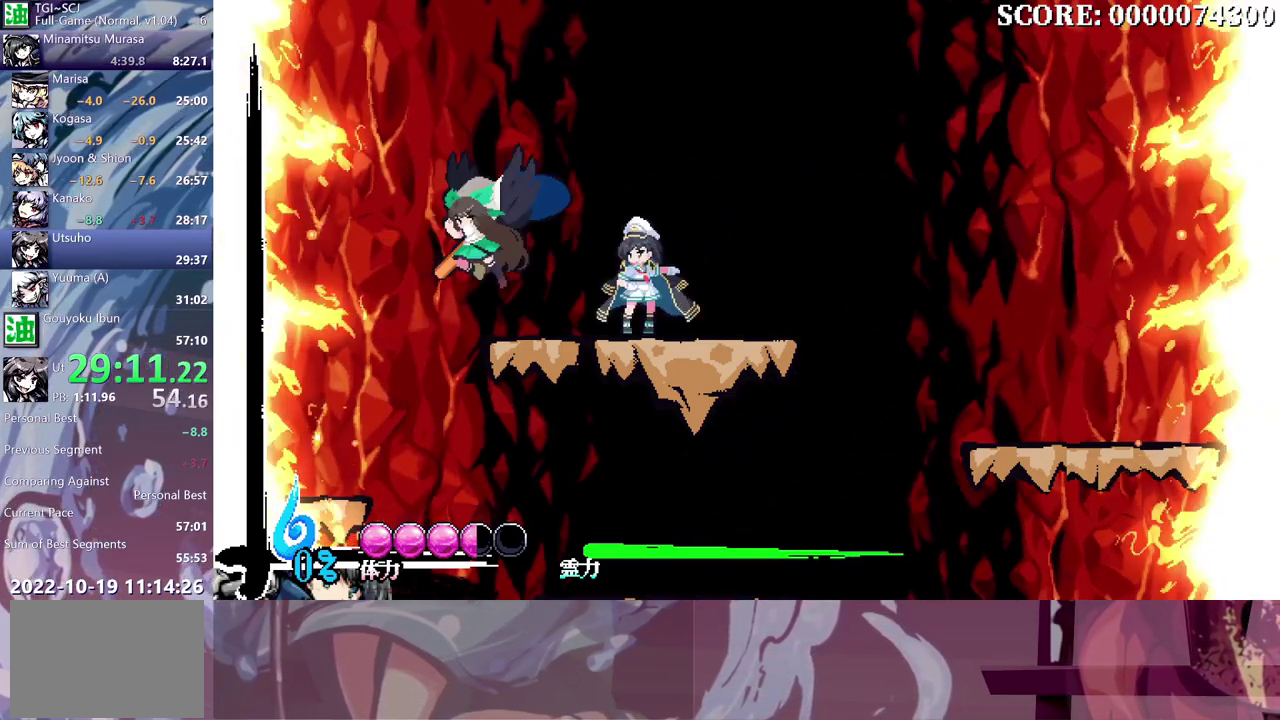
{"buttons": [], "left_stick": "center", "right_stick": "center", "events": []}
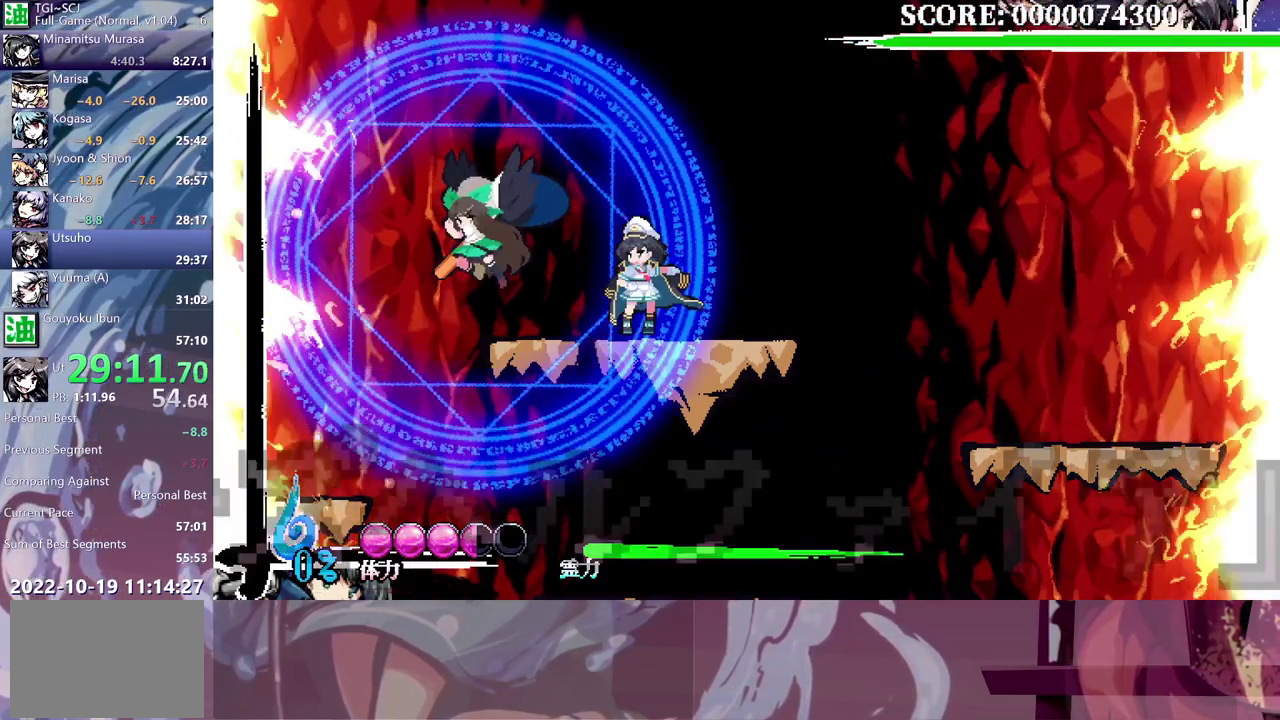
{"buttons": ["Y"], "left_stick": "center", "right_stick": "center", "events": [[267, "L2", "down"], [317, "L2", "up"], [483, "Y", "down"]]}
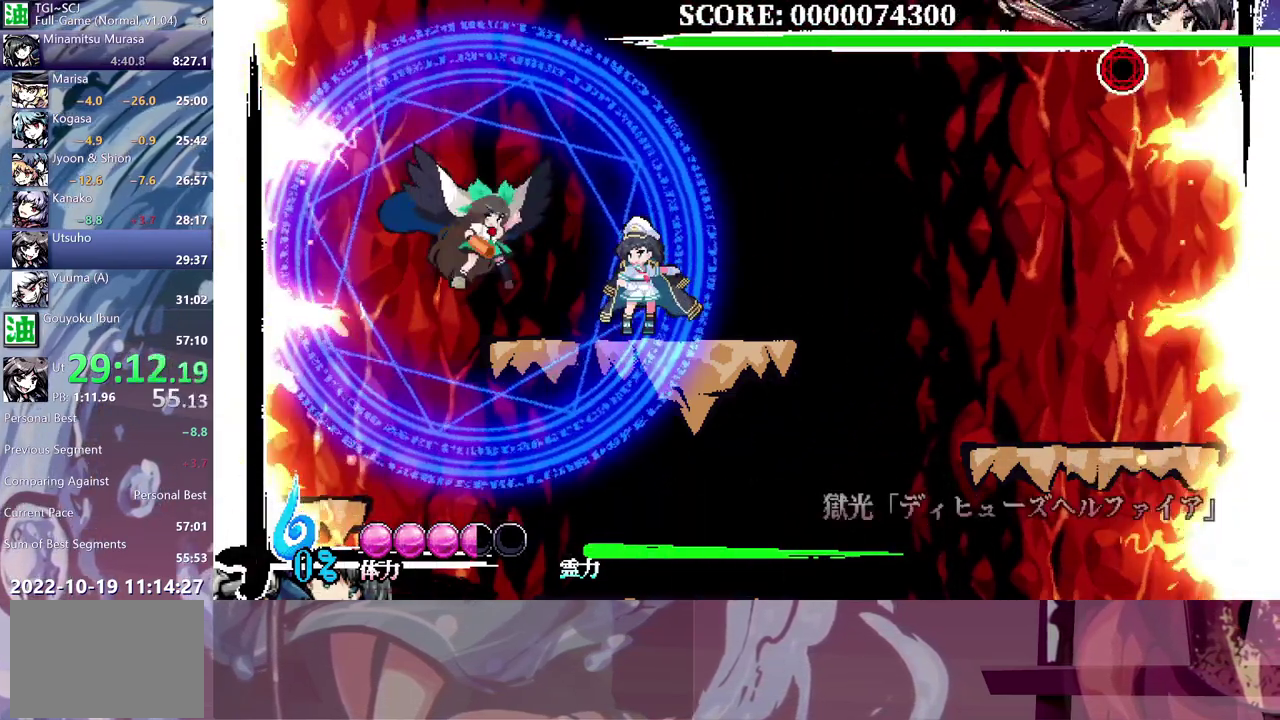
{"buttons": [], "left_stick": "center", "right_stick": "center", "events": [[50, "Y", "up"]]}
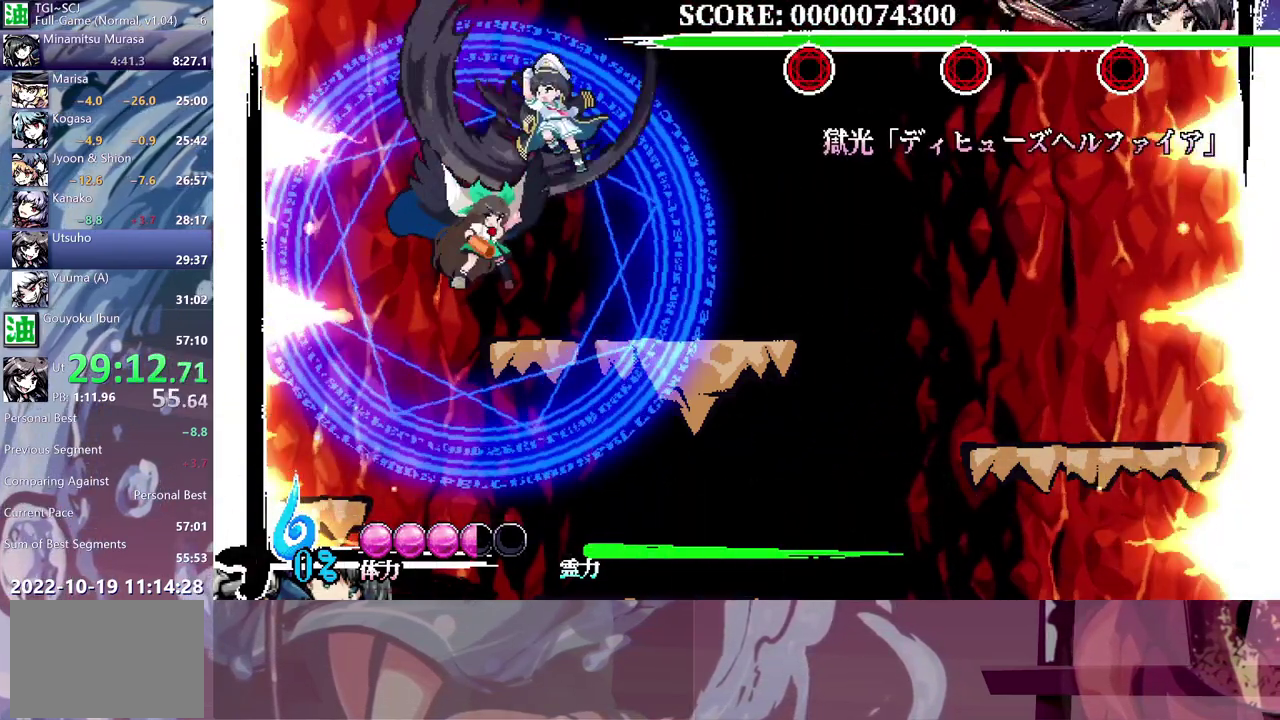
{"buttons": [], "left_stick": "center", "right_stick": "center", "events": []}
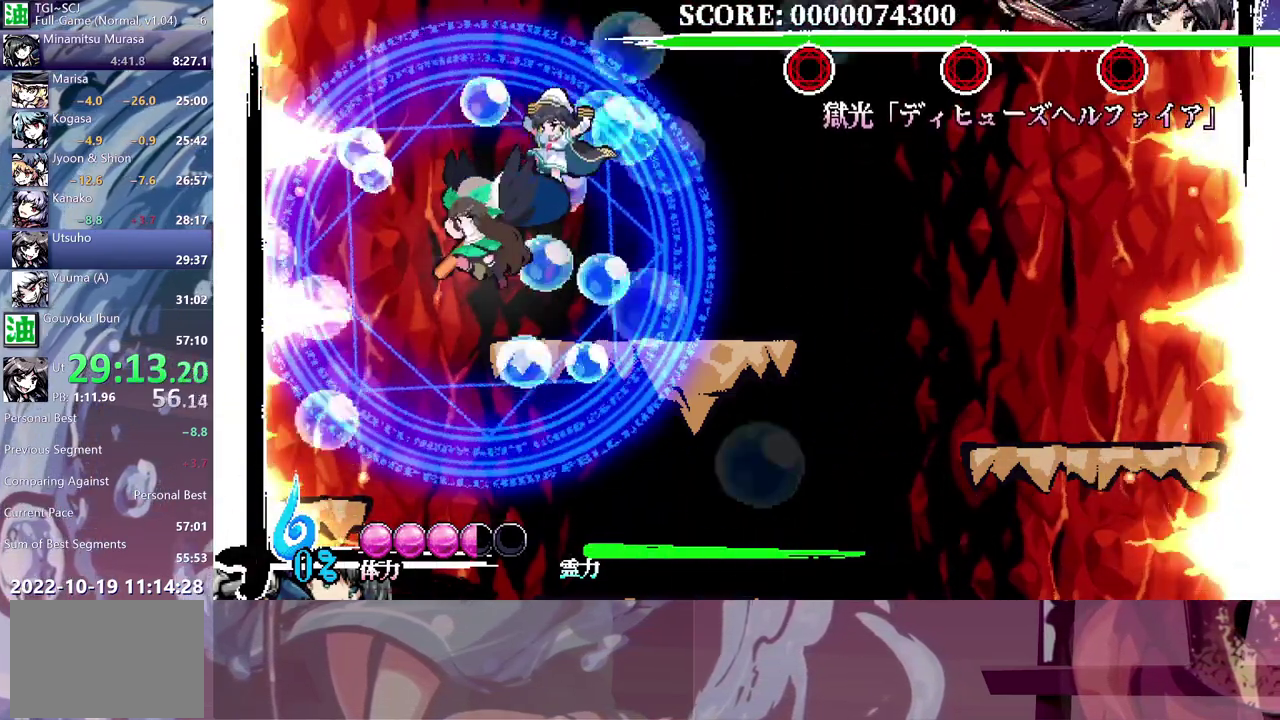
{"buttons": [], "left_stick": "center", "right_stick": "center", "events": [[83, "Y", "down"], [167, "Y", "up"]]}
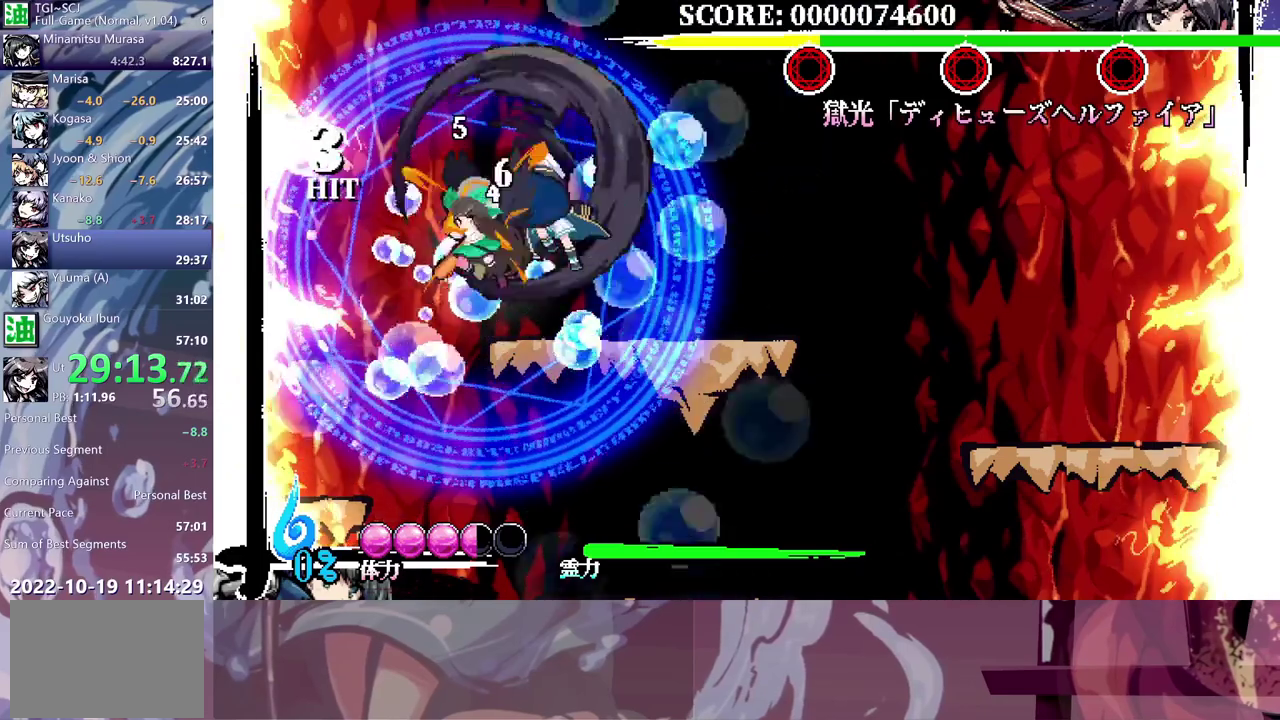
{"buttons": ["Y"], "left_stick": "center", "right_stick": "center", "events": [[217, "Y", "down"], [267, "Y", "up"], [333, "Y", "down"], [433, "Y", "up"], [483, "Y", "down"]]}
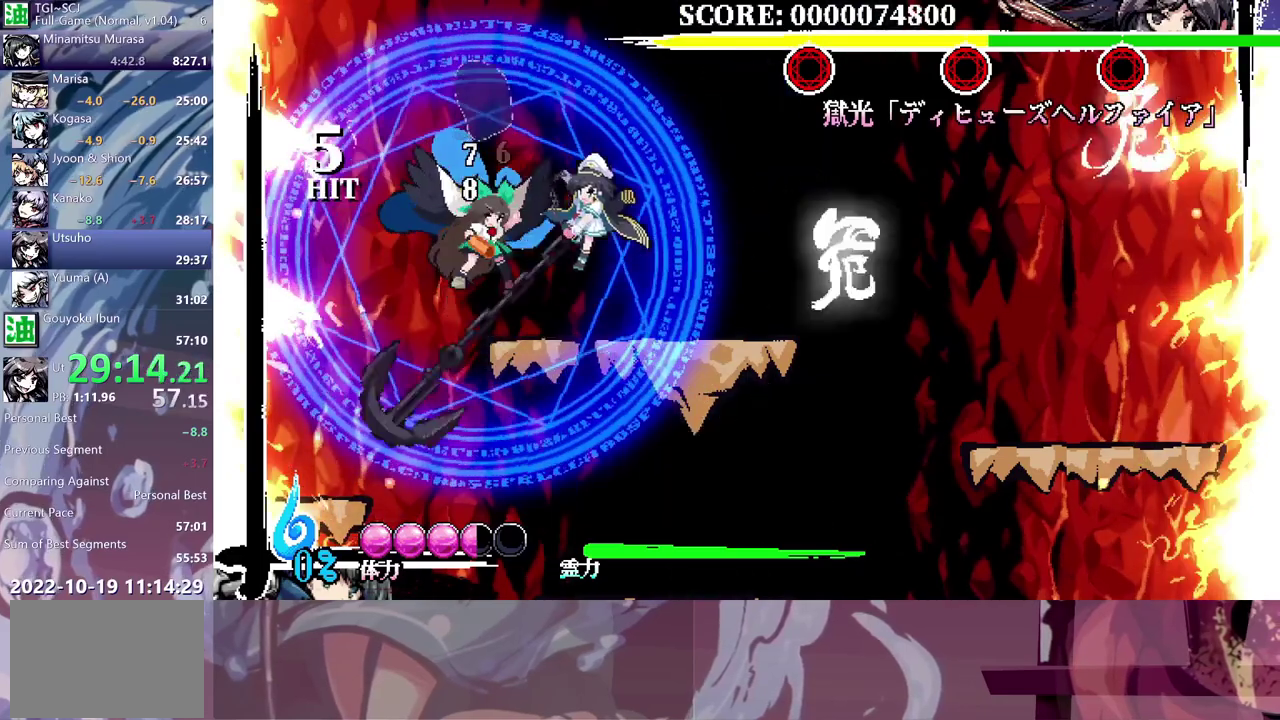
{"buttons": [], "left_stick": "center", "right_stick": "center", "events": [[50, "Y", "up"], [400, "Y", "down"], [483, "Y", "up"]]}
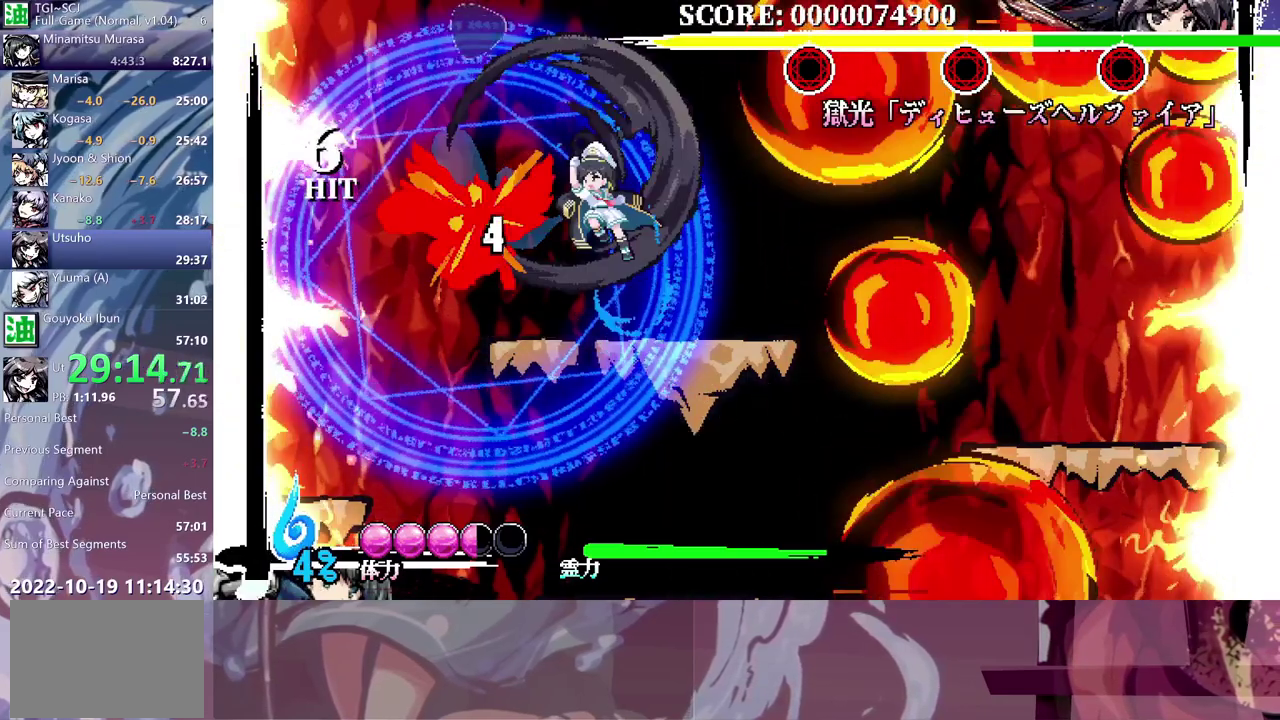
{"buttons": [], "left_stick": "center", "right_stick": "center", "events": []}
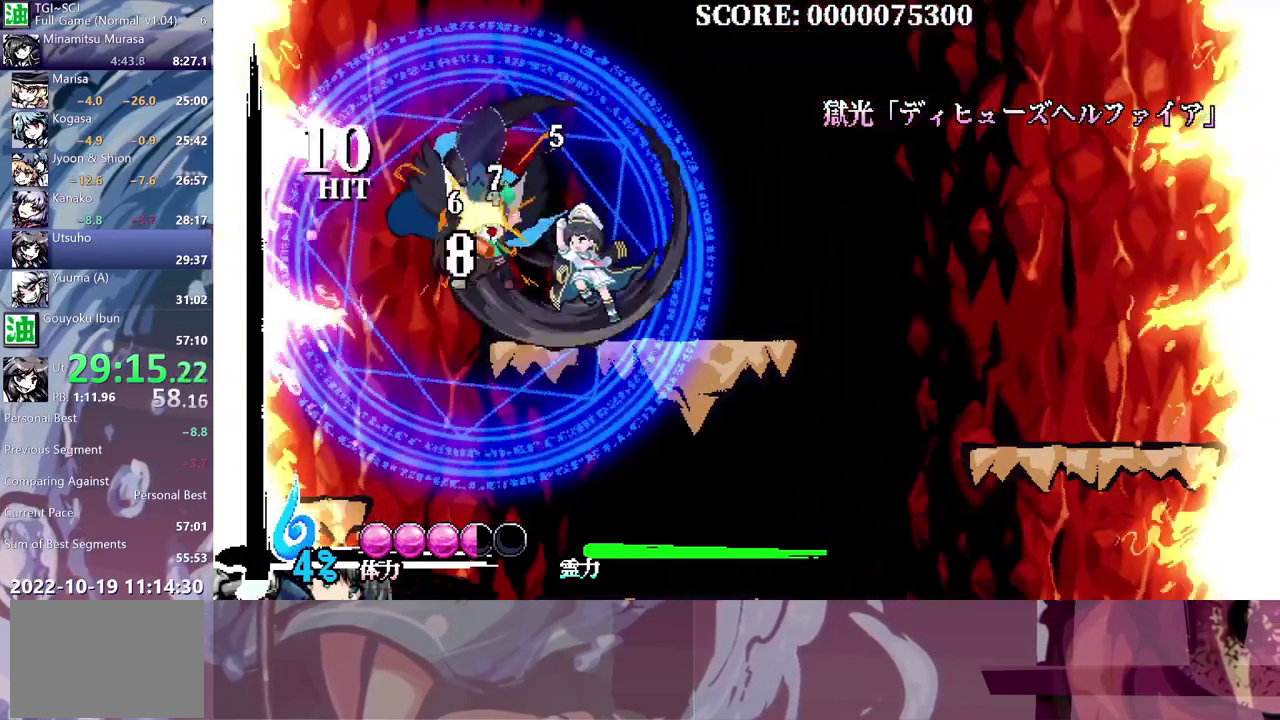
{"buttons": [], "left_stick": "center", "right_stick": "center", "events": []}
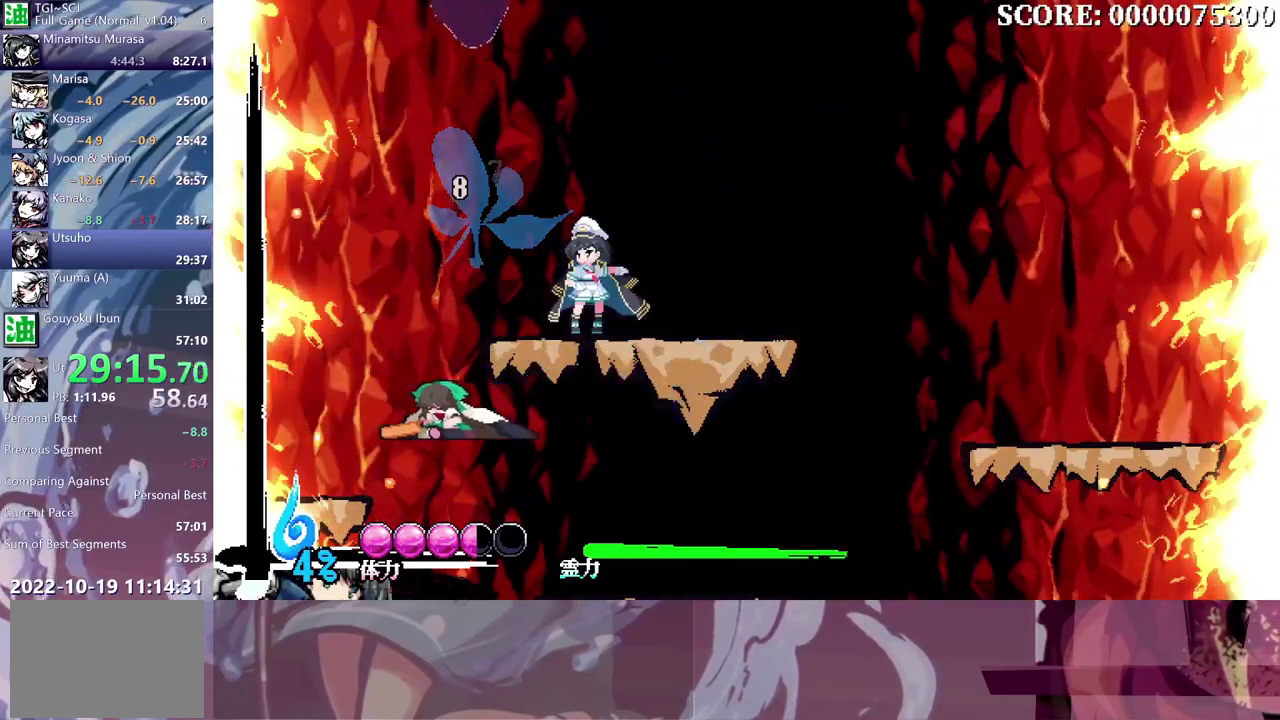
{"buttons": [], "left_stick": "center", "right_stick": "center", "events": []}
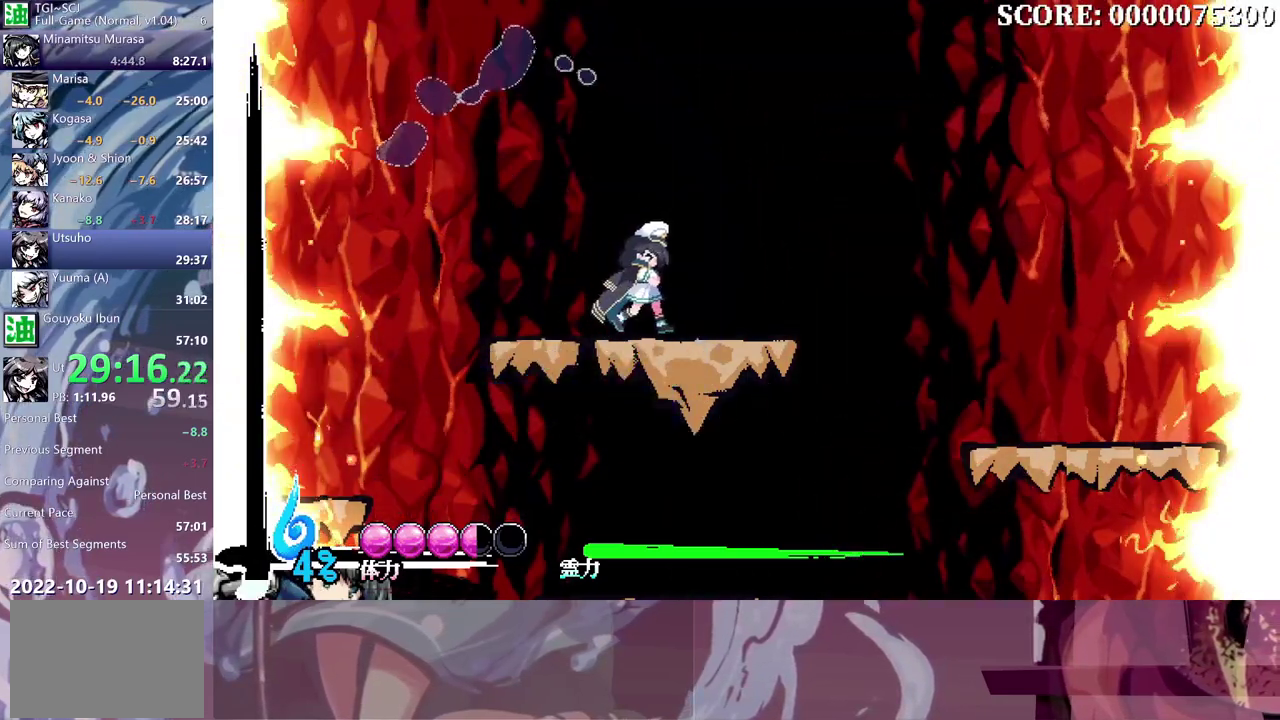
{"buttons": [], "left_stick": "center", "right_stick": "center", "events": []}
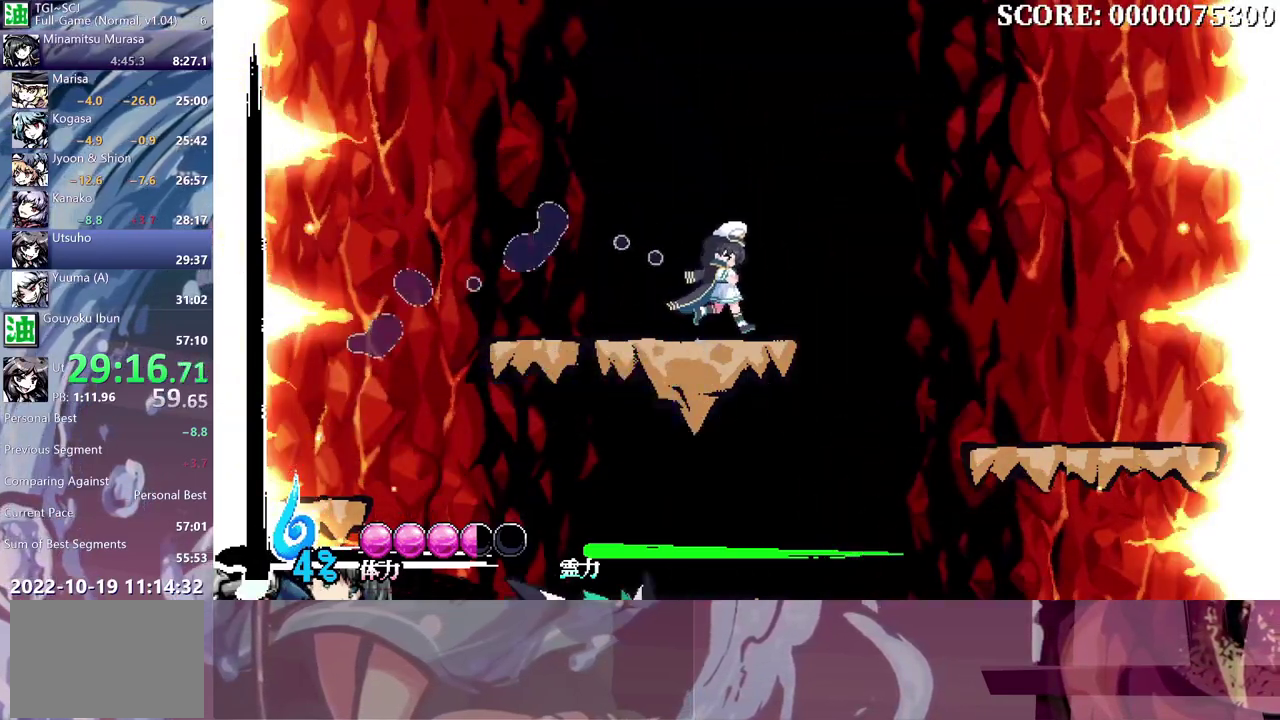
{"buttons": [], "left_stick": "center", "right_stick": "center", "events": []}
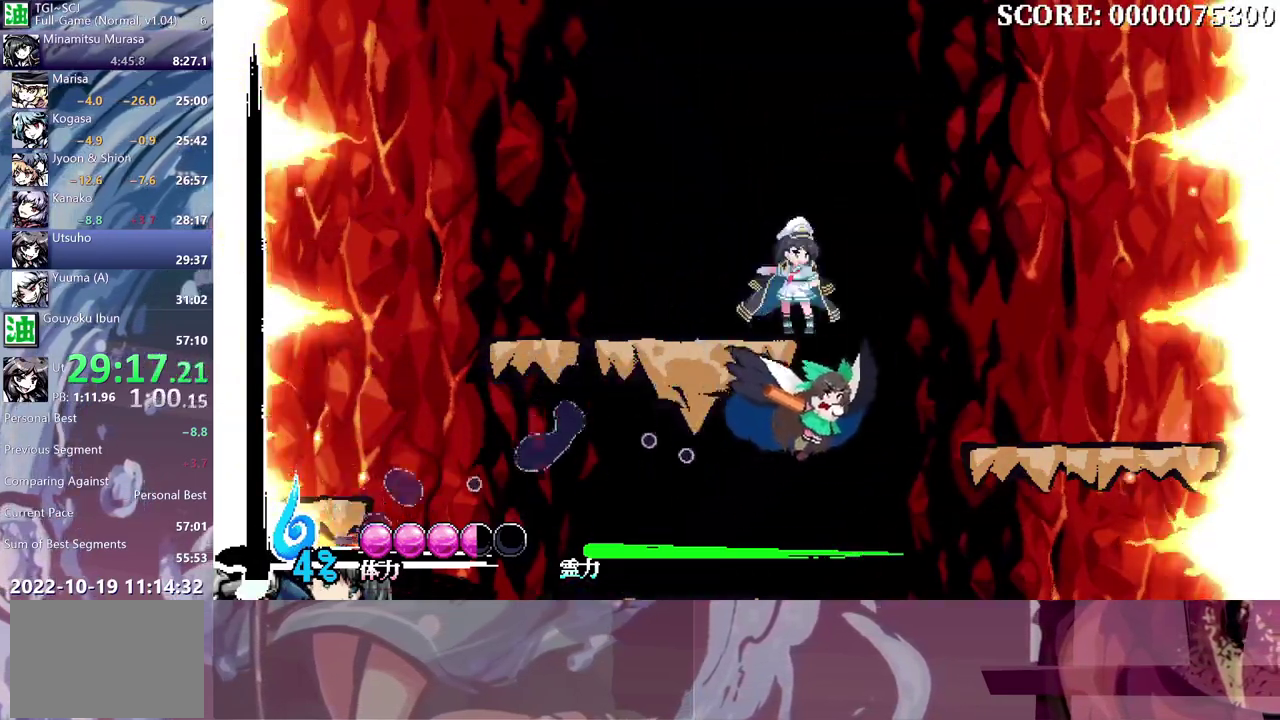
{"buttons": [], "left_stick": "center", "right_stick": "center", "events": []}
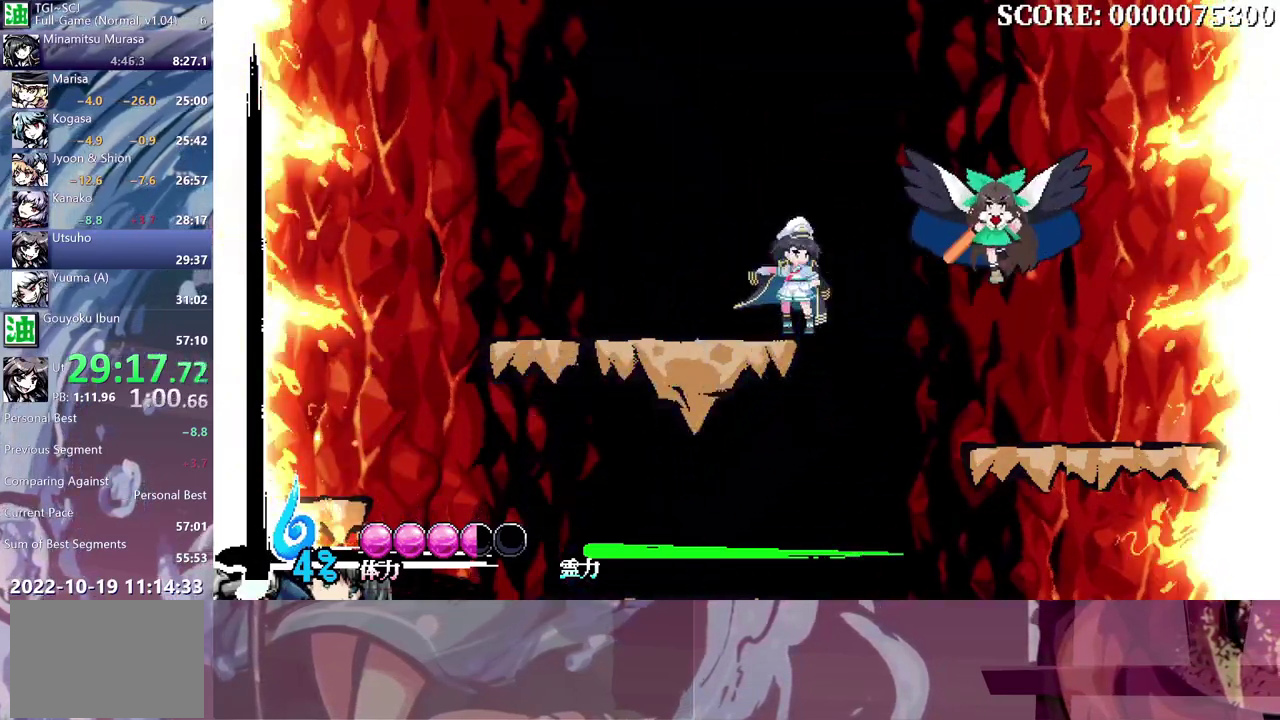
{"buttons": [], "left_stick": "center", "right_stick": "center", "events": []}
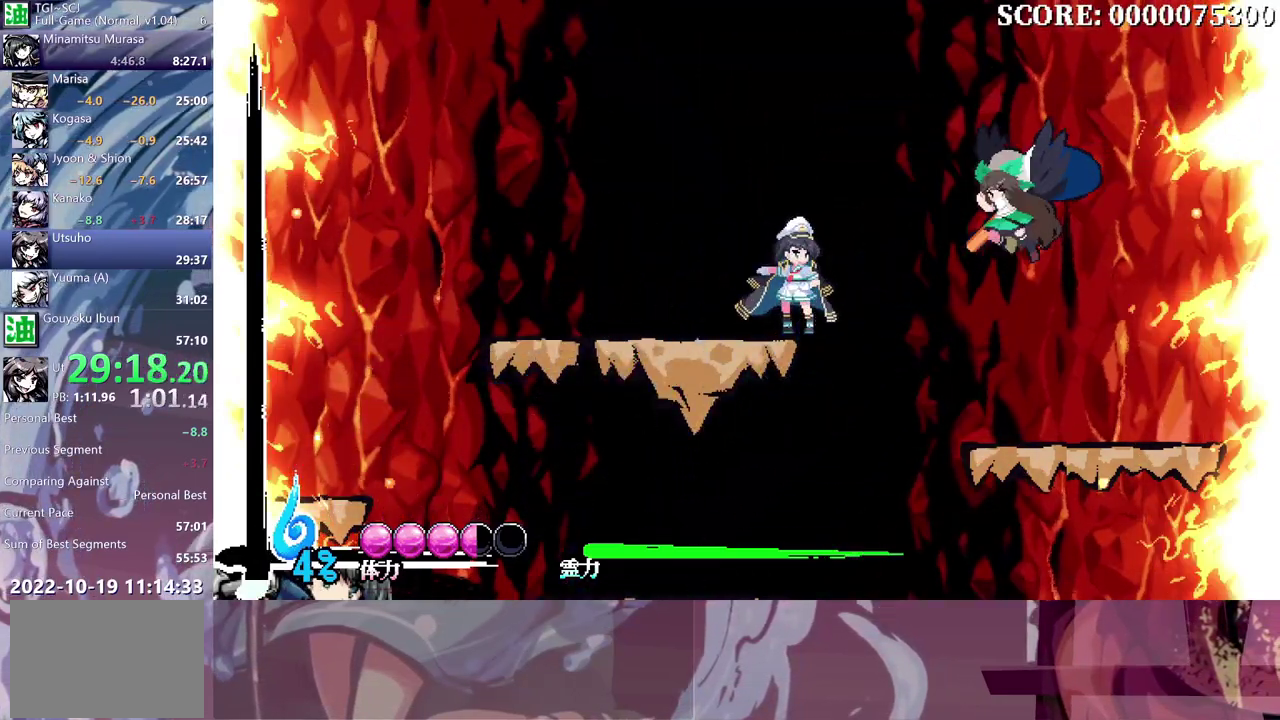
{"buttons": [], "left_stick": "center", "right_stick": "center", "events": []}
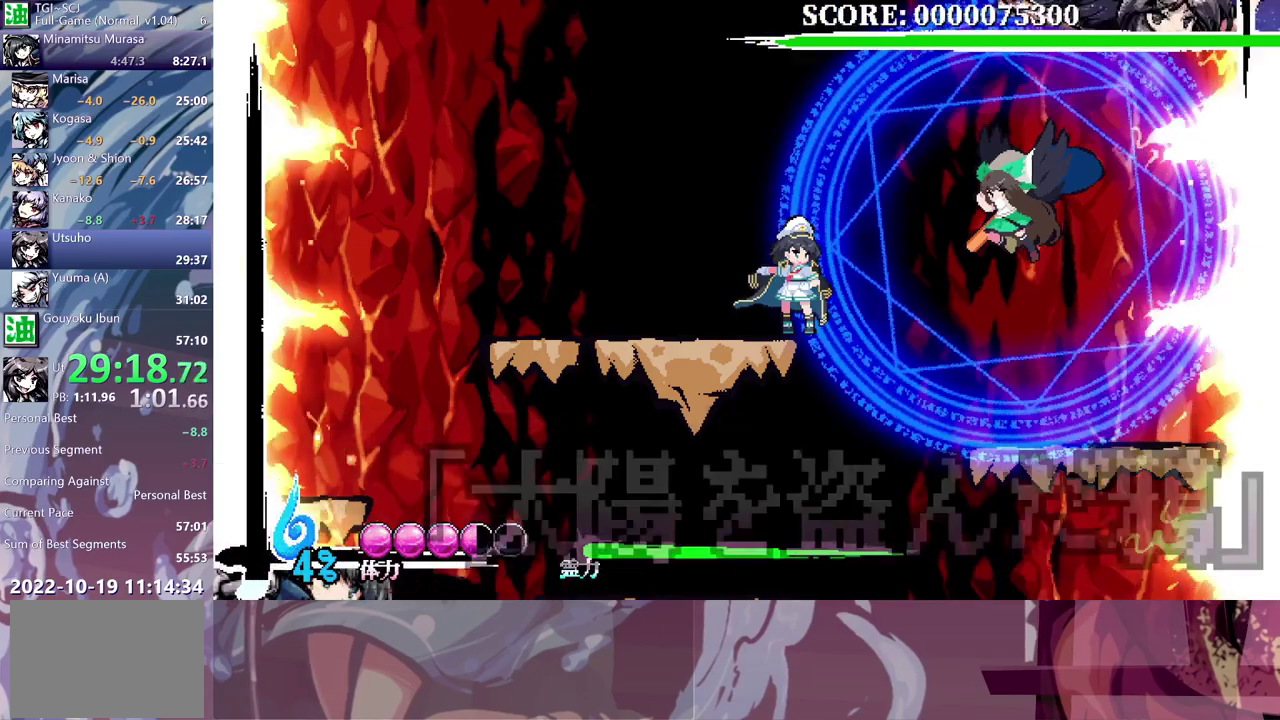
{"buttons": [], "left_stick": "center", "right_stick": "center", "events": []}
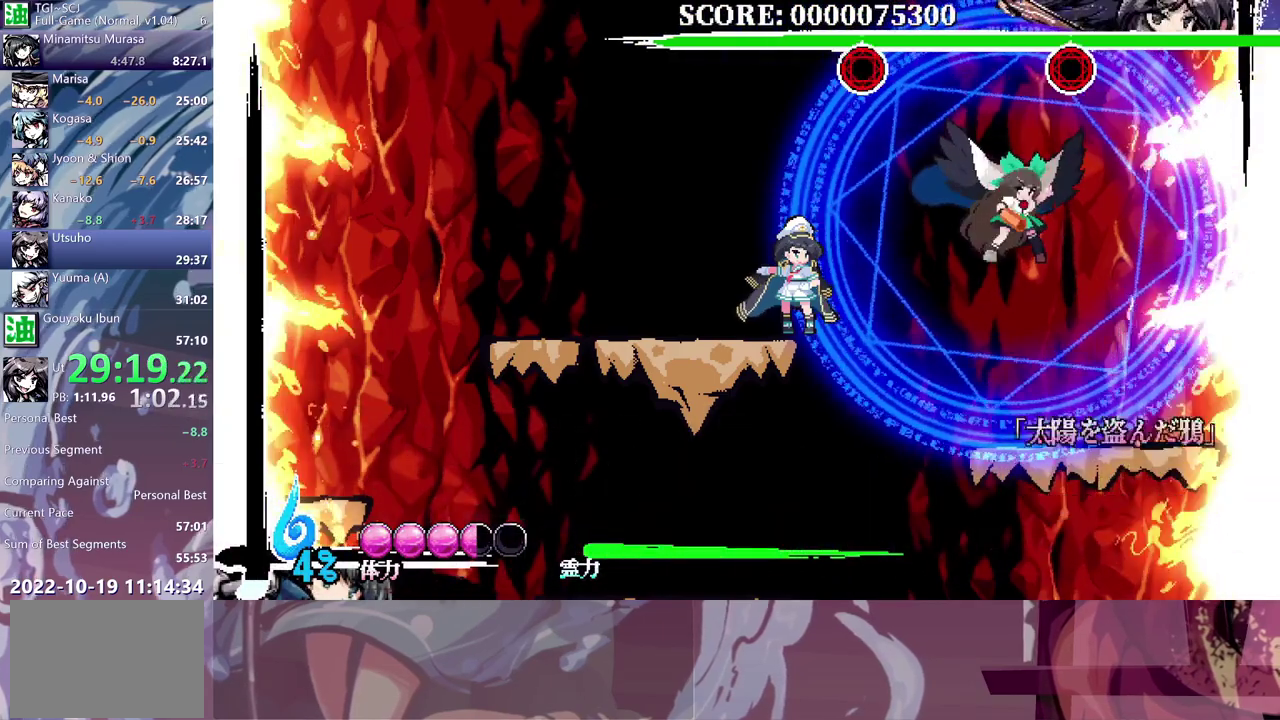
{"buttons": [], "left_stick": "center", "right_stick": "center", "events": [[383, "Y", "down"], [433, "Y", "up"]]}
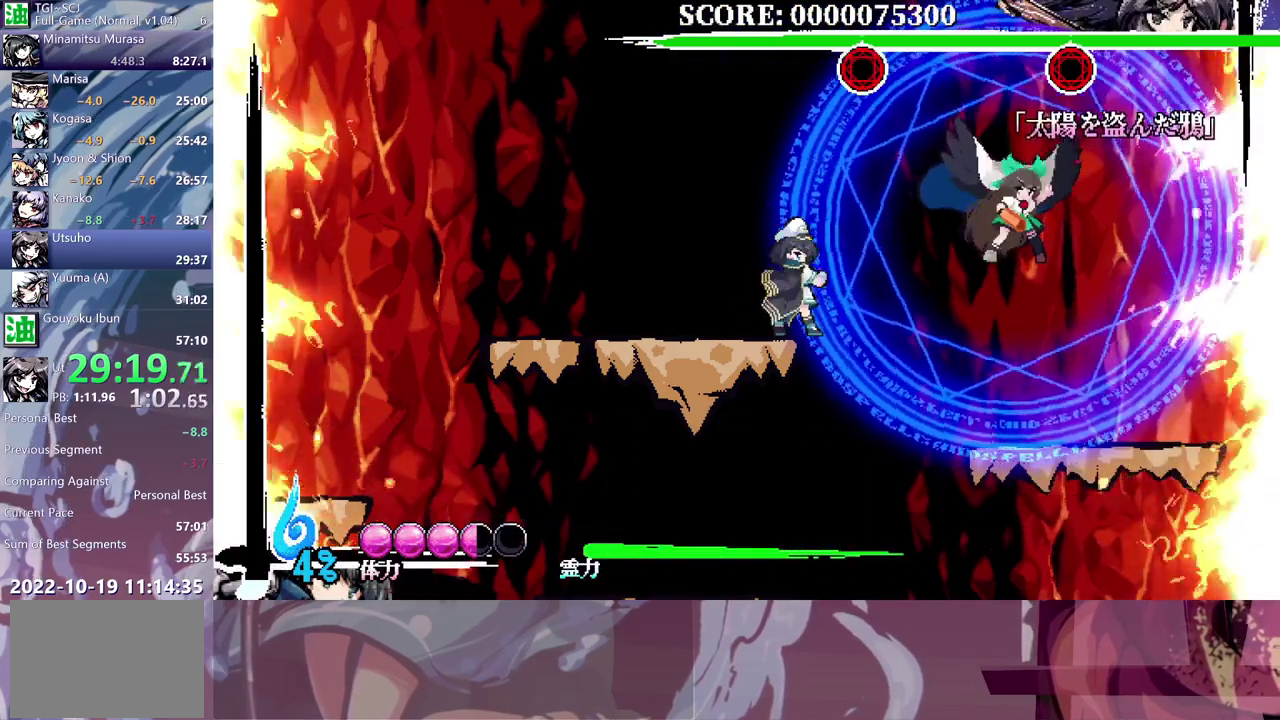
{"buttons": [], "left_stick": "center", "right_stick": "center", "events": []}
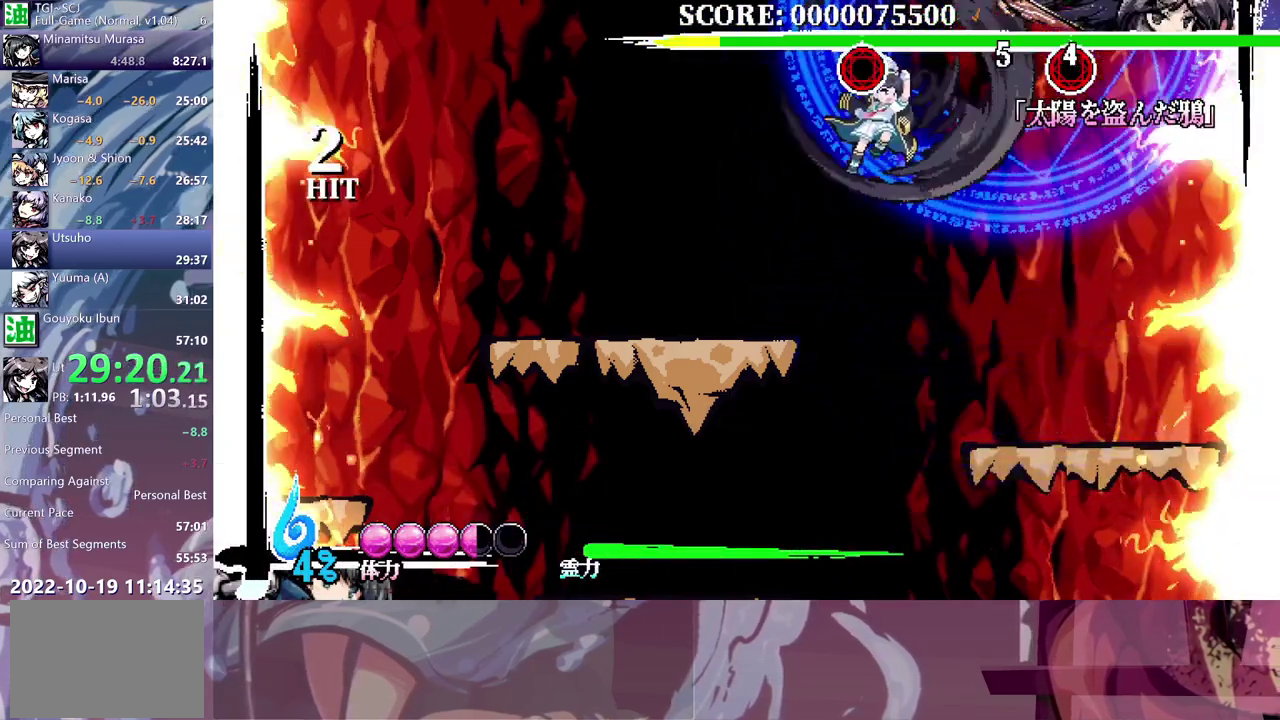
{"buttons": [], "left_stick": "center", "right_stick": "center", "events": [[167, "B", "down"], [400, "B", "up"]]}
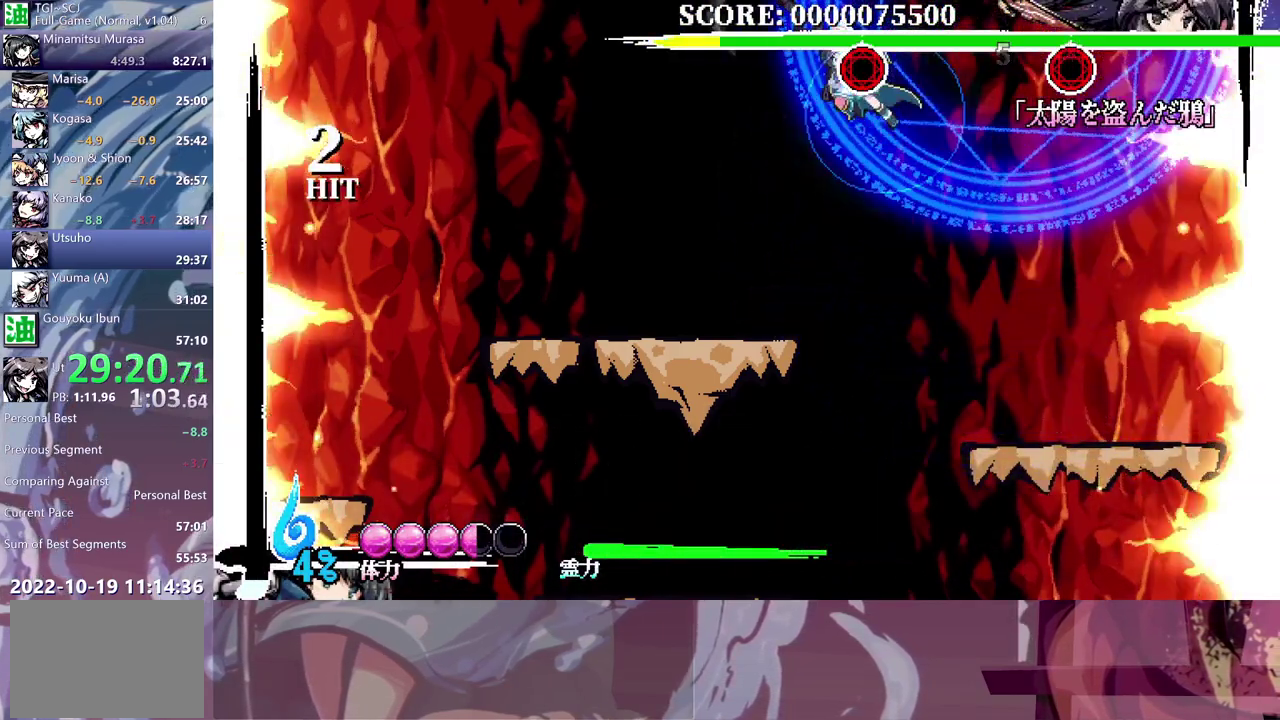
{"buttons": ["Y"], "left_stick": "center", "right_stick": "center", "events": [[333, "Y", "down"]]}
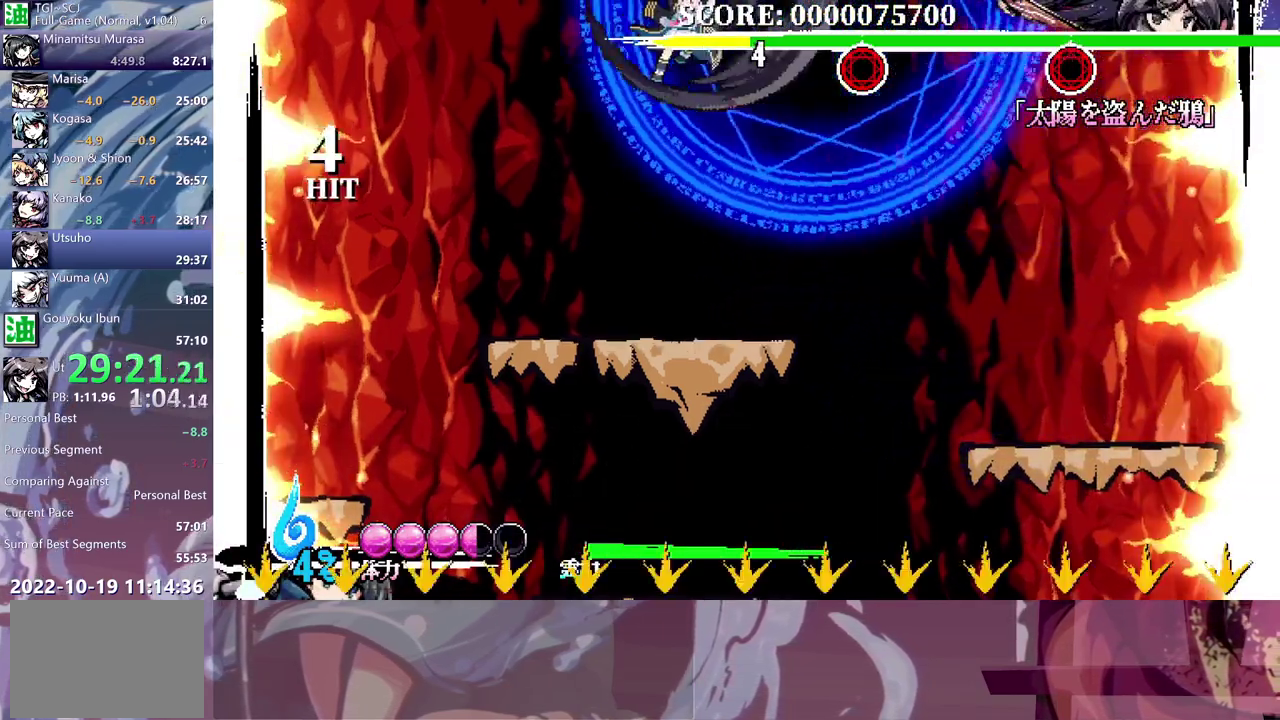
{"buttons": [], "left_stick": "center", "right_stick": "center", "events": [[33, "Y", "up"]]}
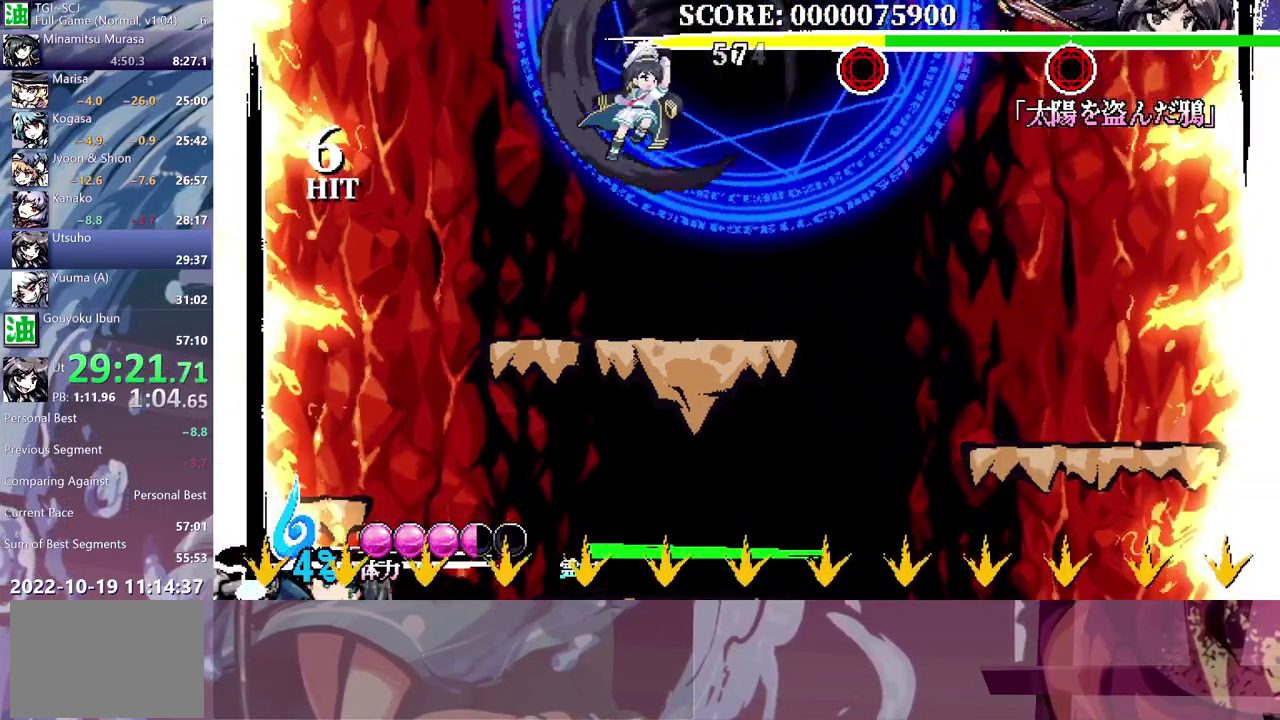
{"buttons": [], "left_stick": "center", "right_stick": "center", "events": []}
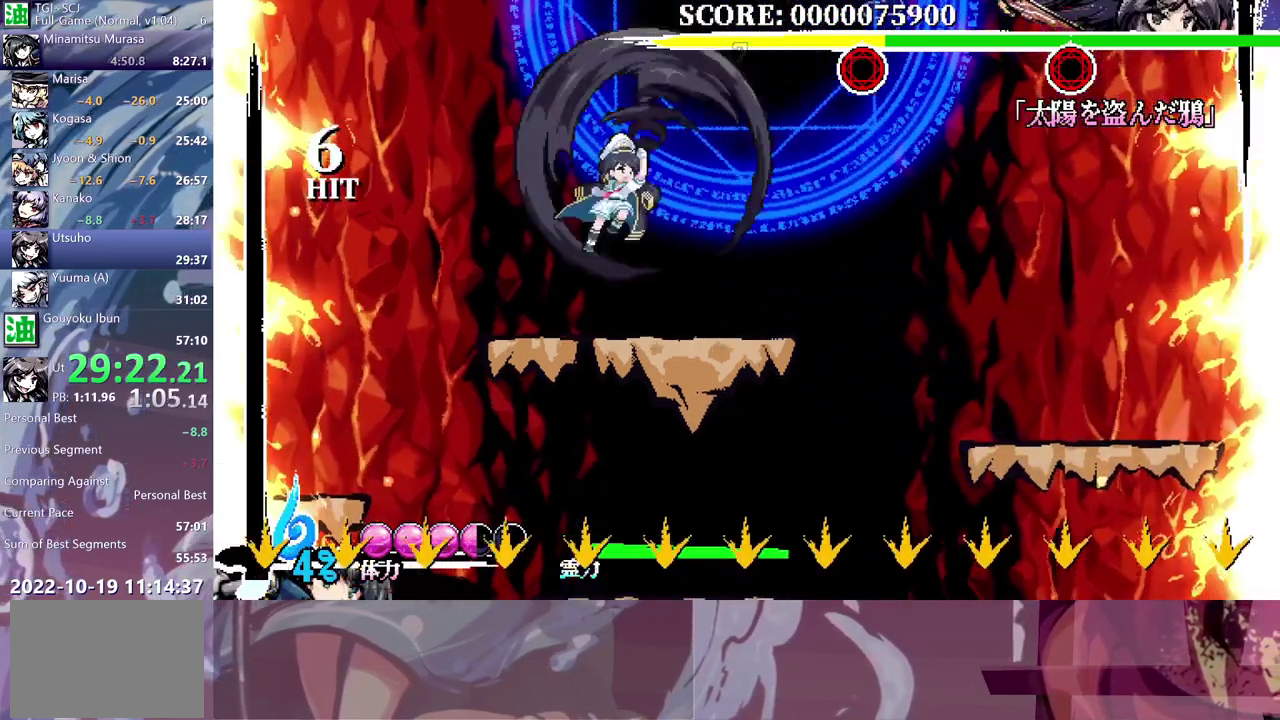
{"buttons": ["Y"], "left_stick": "center", "right_stick": "center", "events": [[417, "Y", "down"]]}
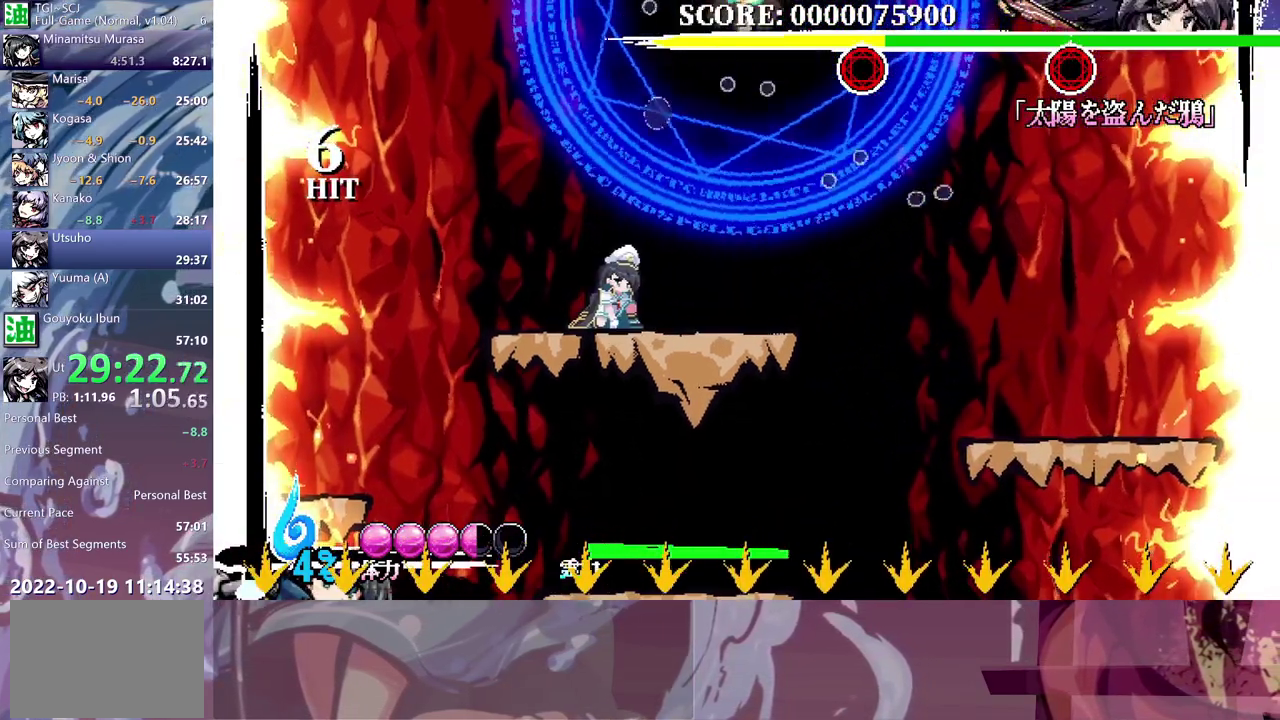
{"buttons": ["Y"], "left_stick": "center", "right_stick": "center", "events": []}
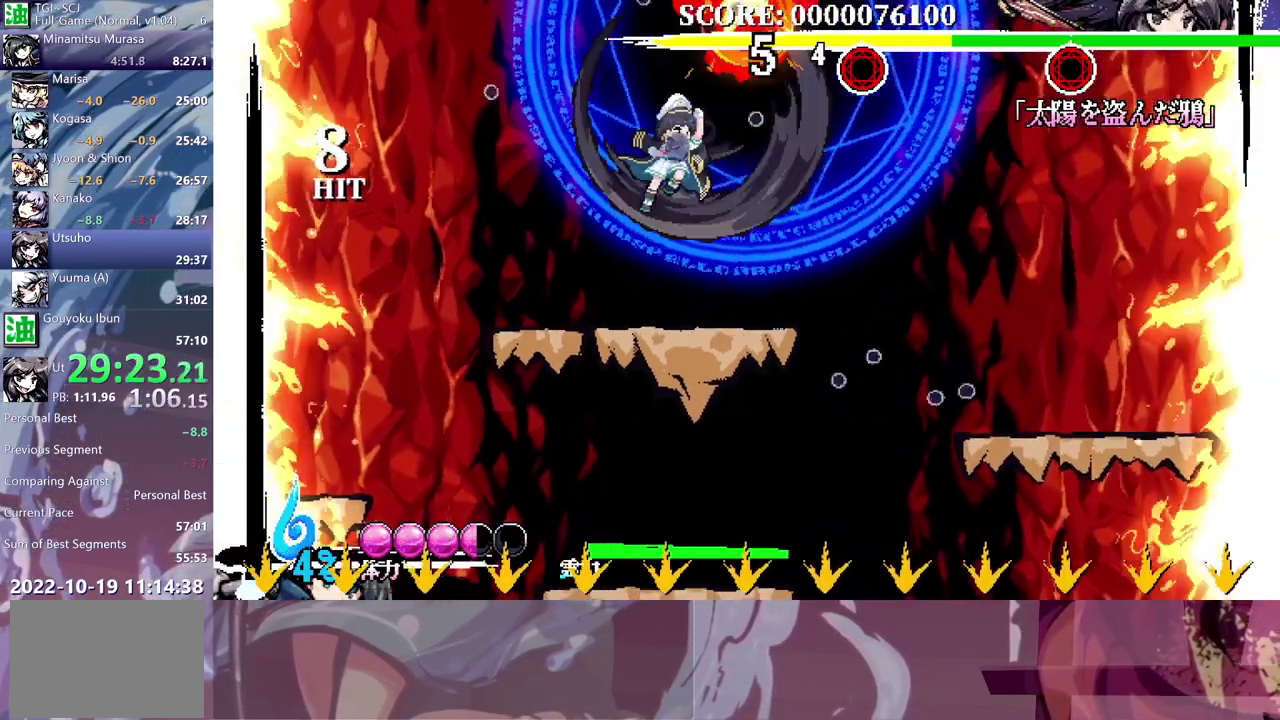
{"buttons": [], "left_stick": "center", "right_stick": "center", "events": [[17, "Y", "up"]]}
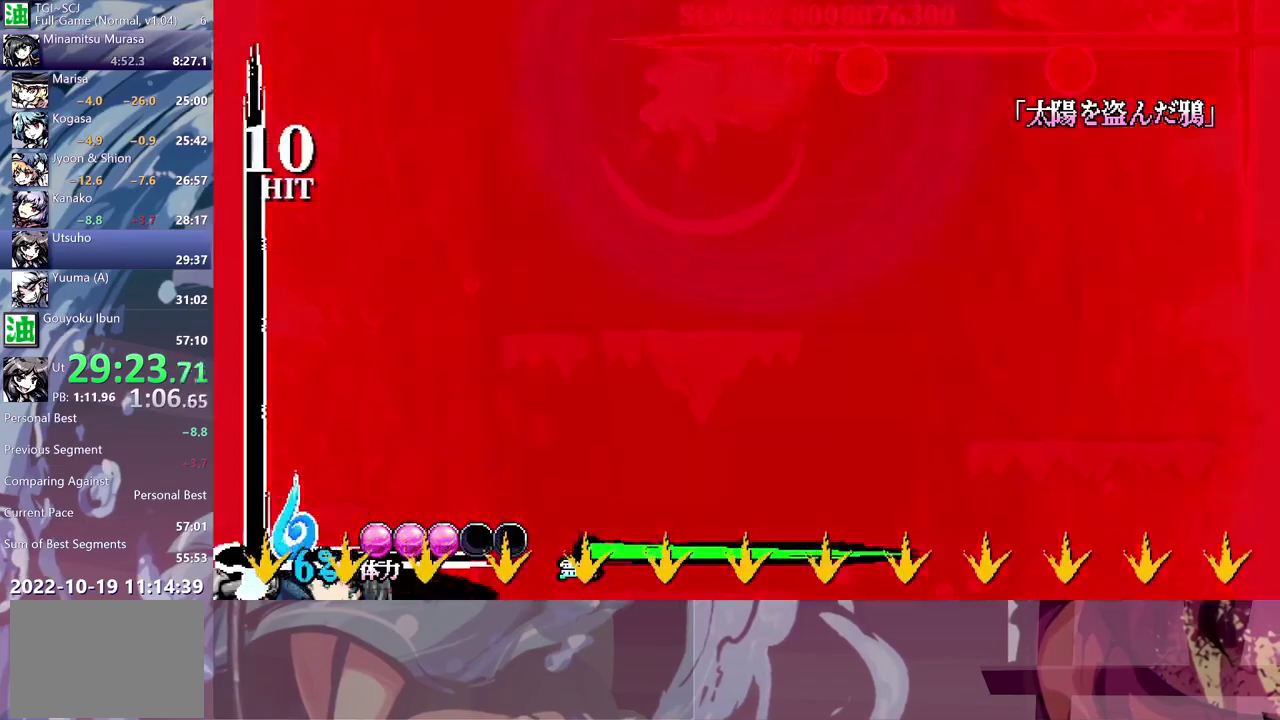
{"buttons": ["L2"], "left_stick": "center", "right_stick": "center", "events": [[467, "L2", "down"]]}
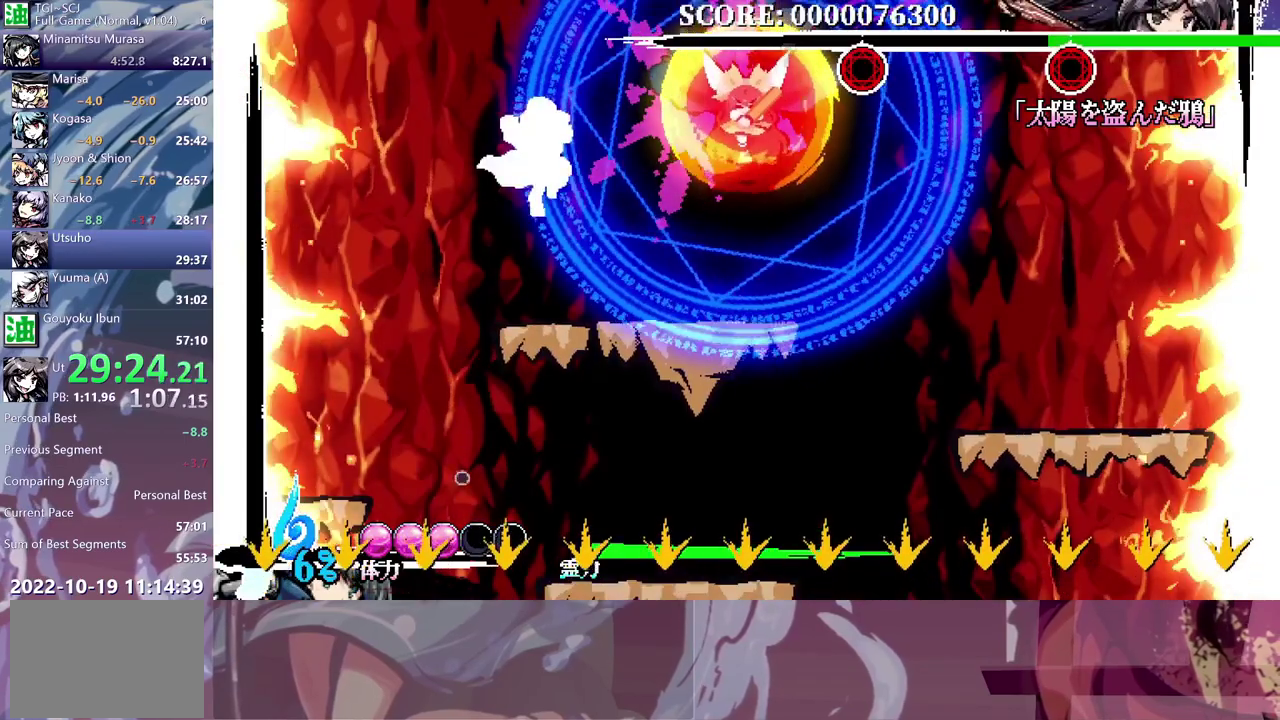
{"buttons": [], "left_stick": "center", "right_stick": "center", "events": [[417, "L2", "up"], [417, "Y", "down"], [467, "Y", "up"]]}
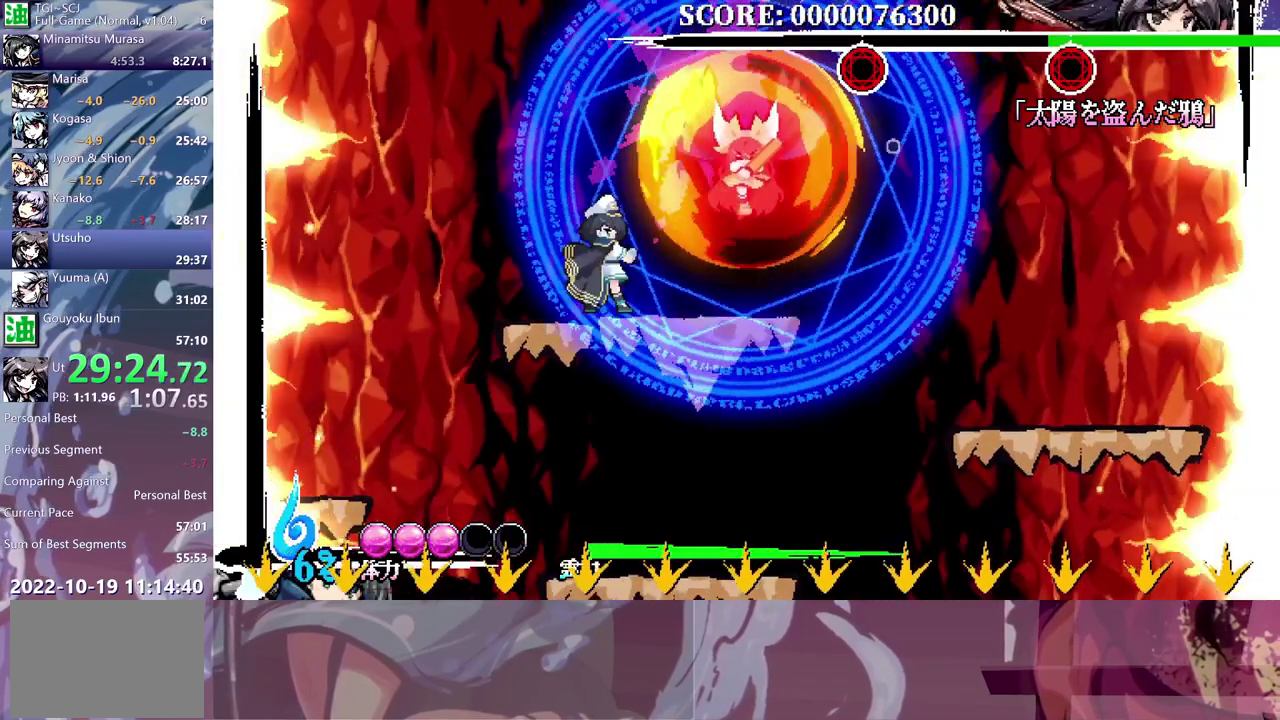
{"buttons": [], "left_stick": "center", "right_stick": "center", "events": []}
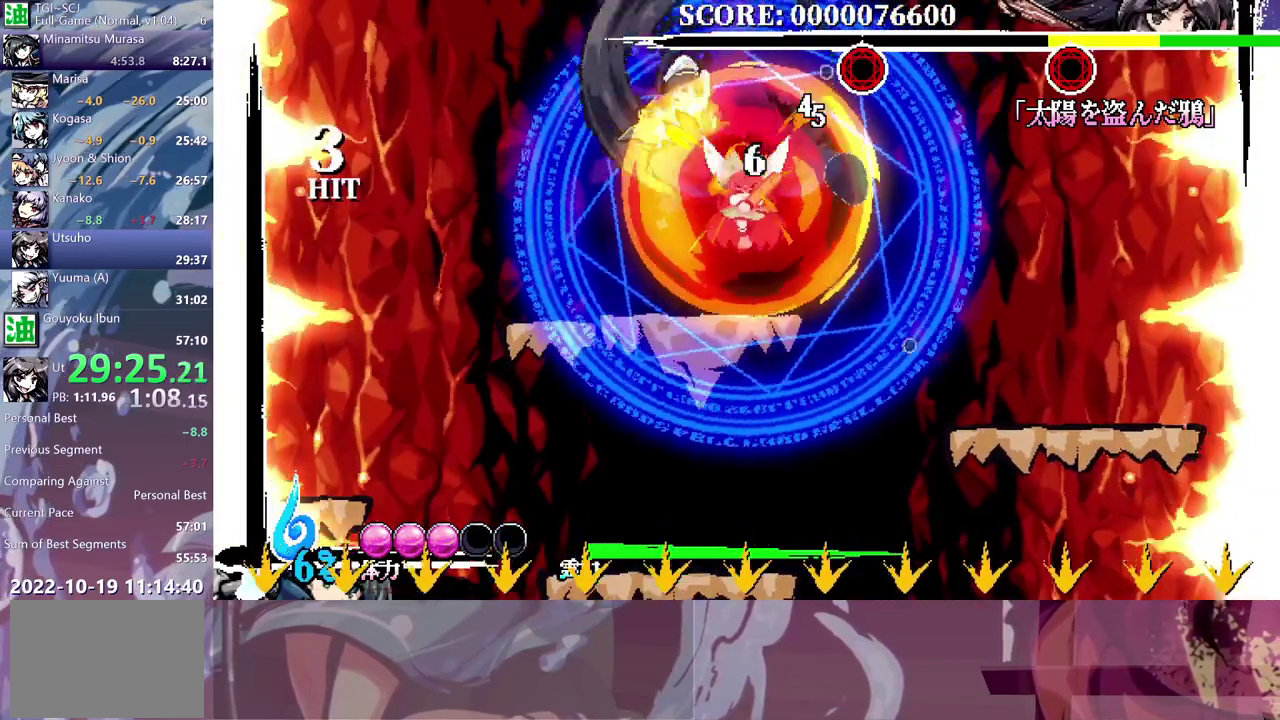
{"buttons": [], "left_stick": "center", "right_stick": "center", "events": []}